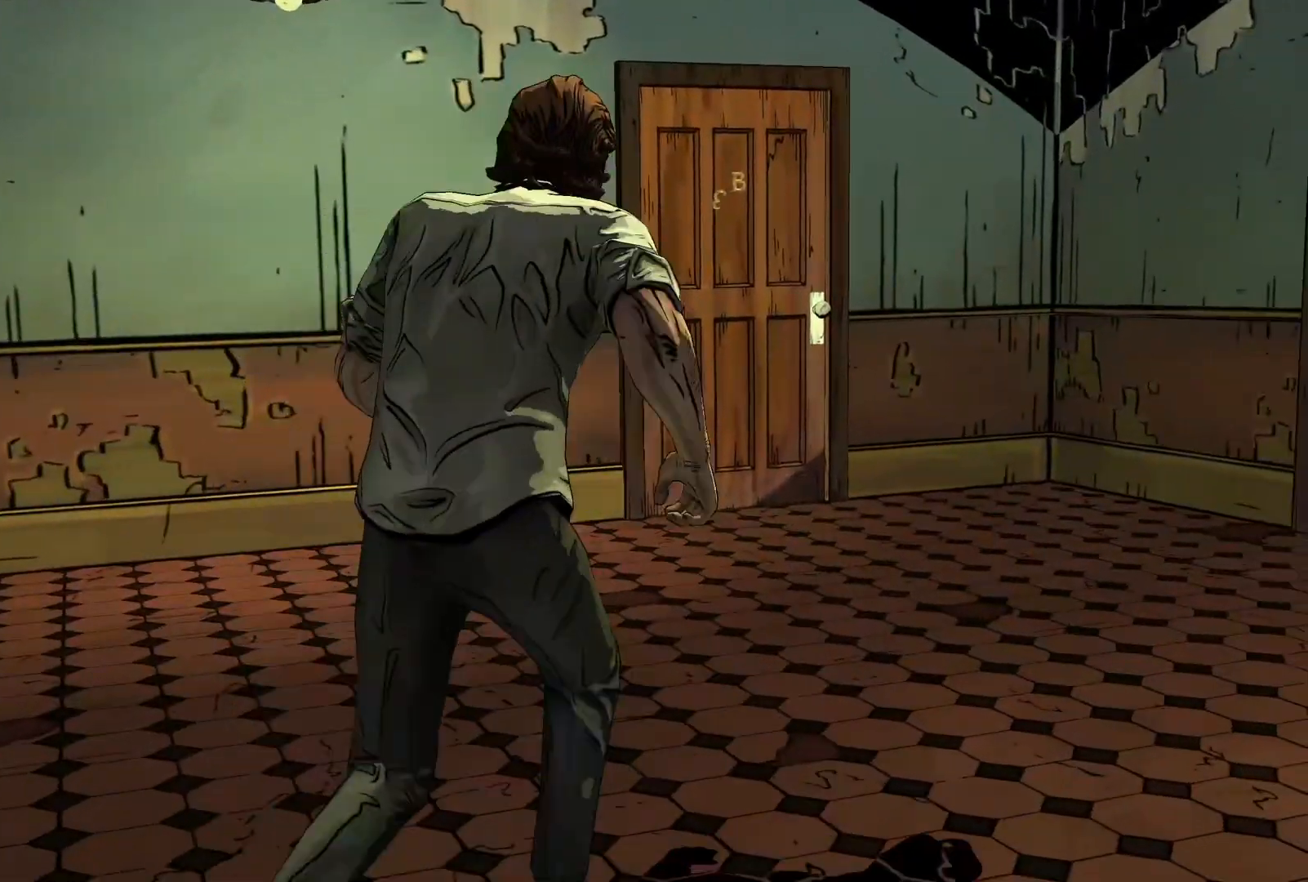
Gameplay with a controller (Xbox layout); each line is a JSON object with the inputs held at the frame after it. "events" lists button and stick changes between this image and that frame as [ms after this image, input, new state], when the widget could be followed in between. Not read: DPAD_RIGHT L3 R2 R3.
{"buttons": [], "left_stick": "center", "right_stick": "center", "events": [[100, "DPAD_DOWN", "down"], [167, "DPAD_DOWN", "up"]]}
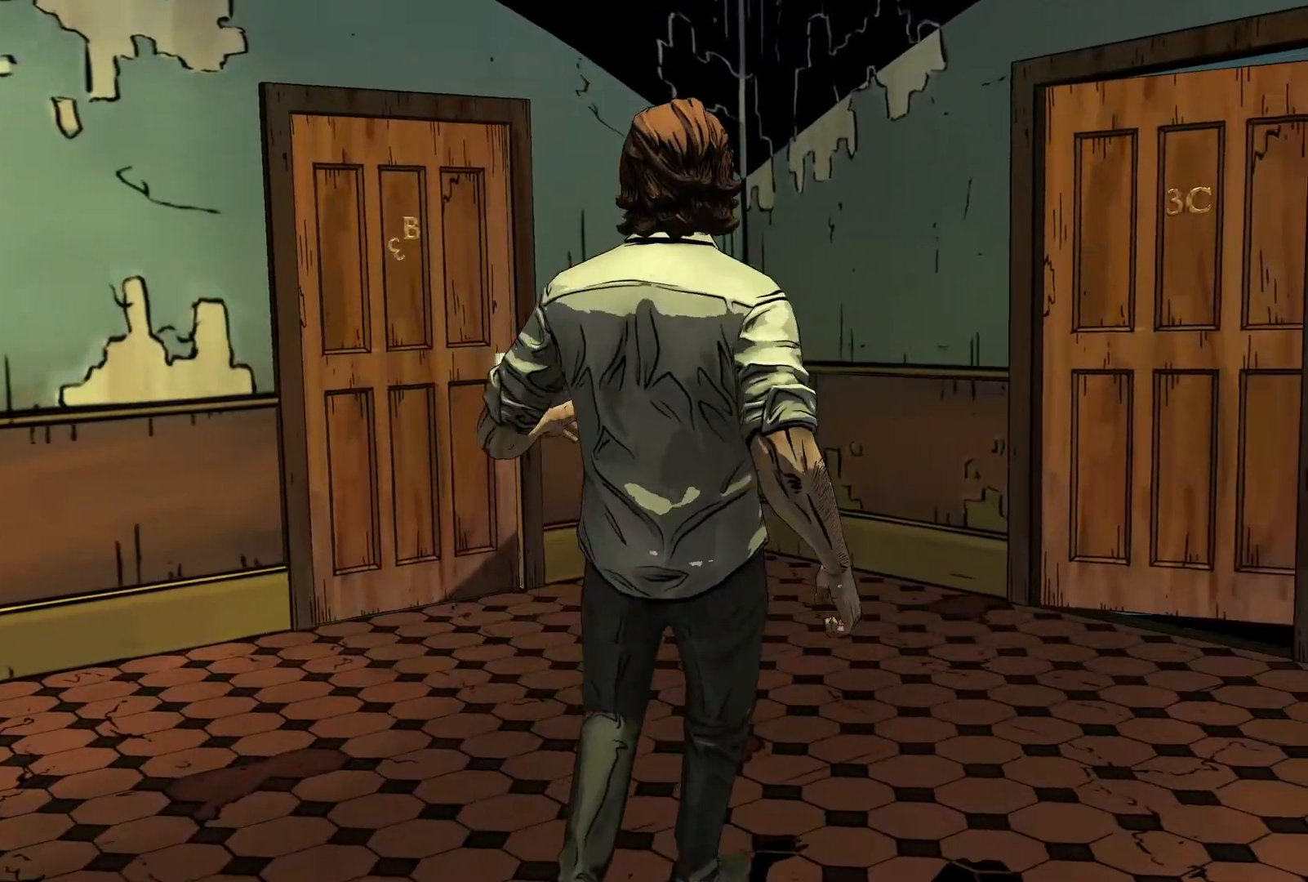
{"buttons": [], "left_stick": "center", "right_stick": "center", "events": []}
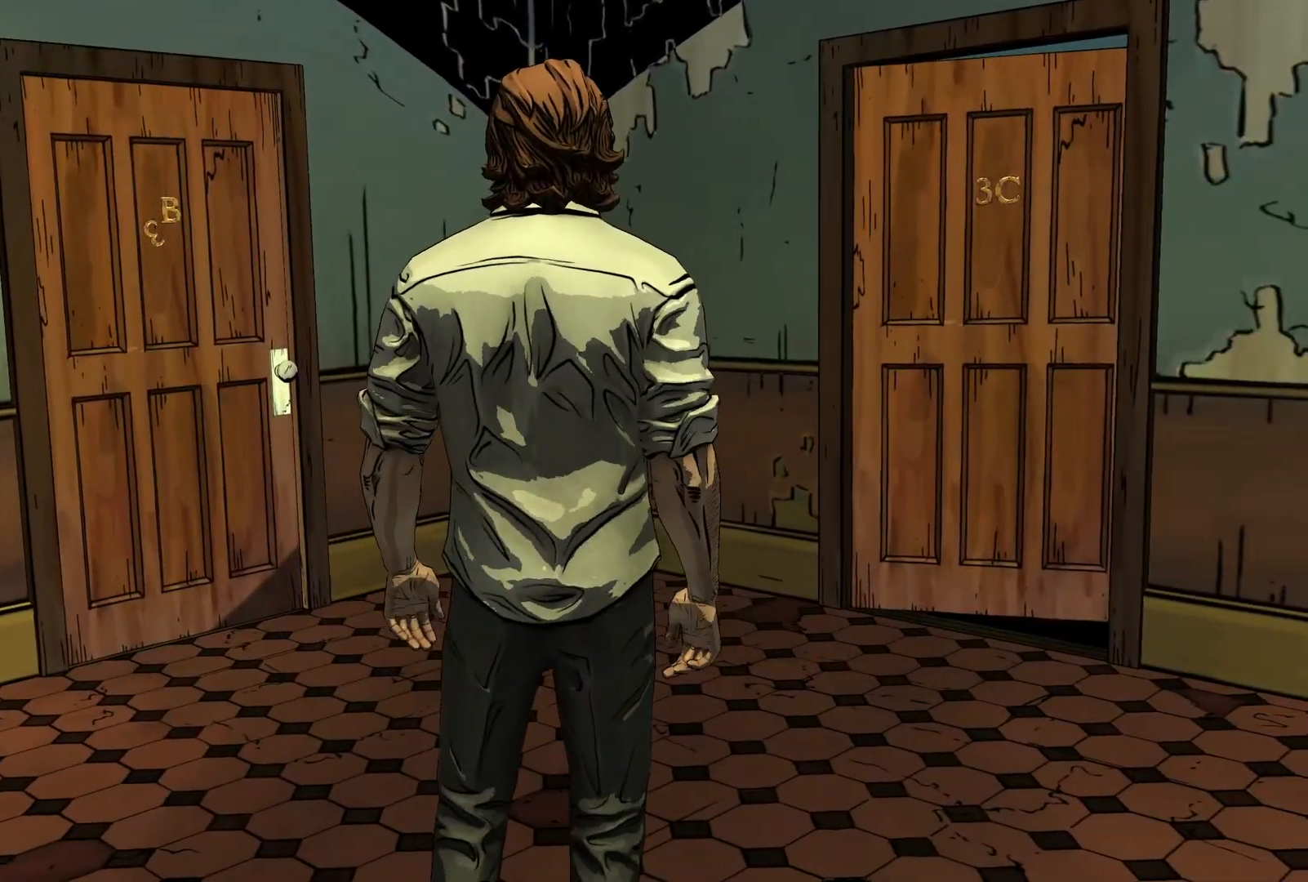
{"buttons": [], "left_stick": "center", "right_stick": "center", "events": []}
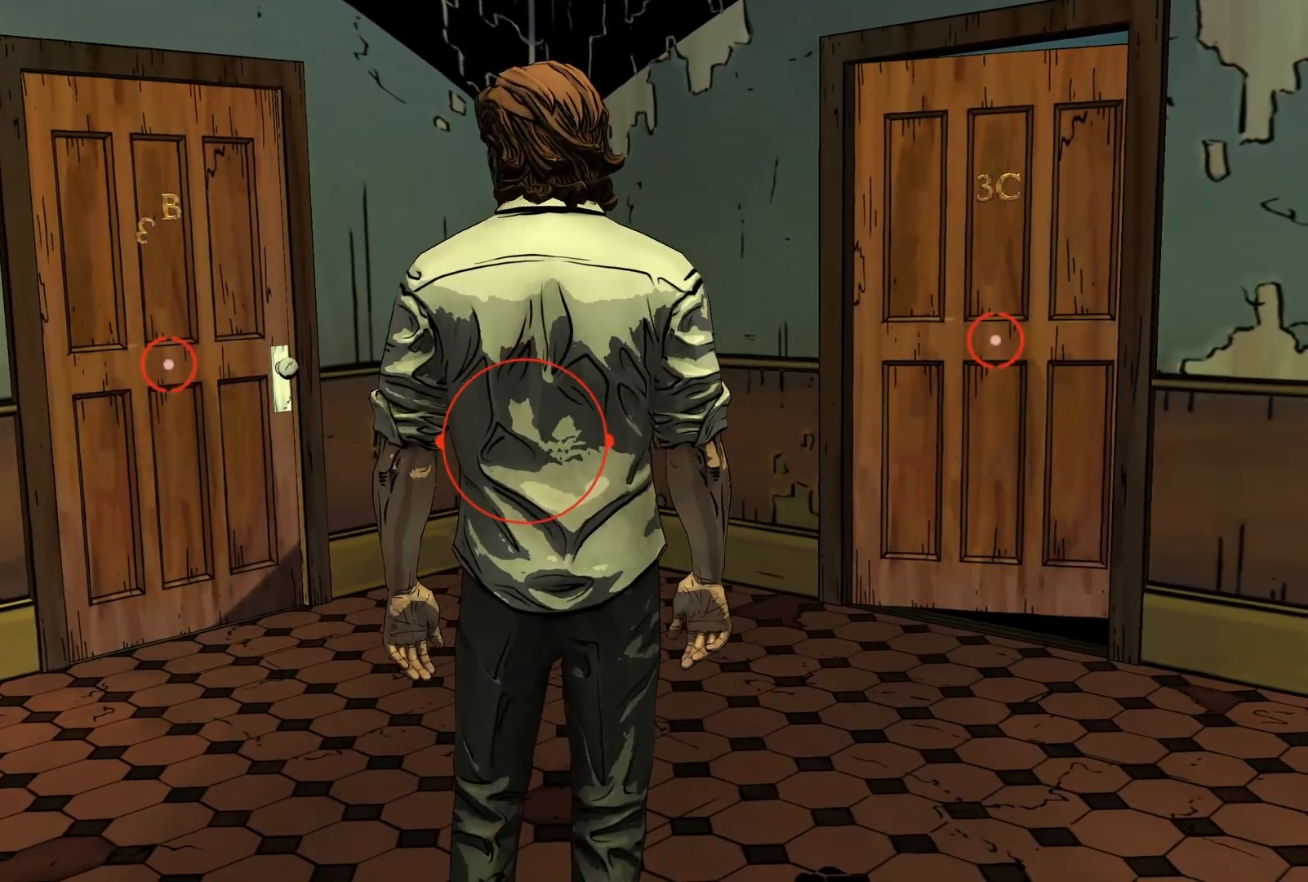
{"buttons": [], "left_stick": "center", "right_stick": "center", "events": []}
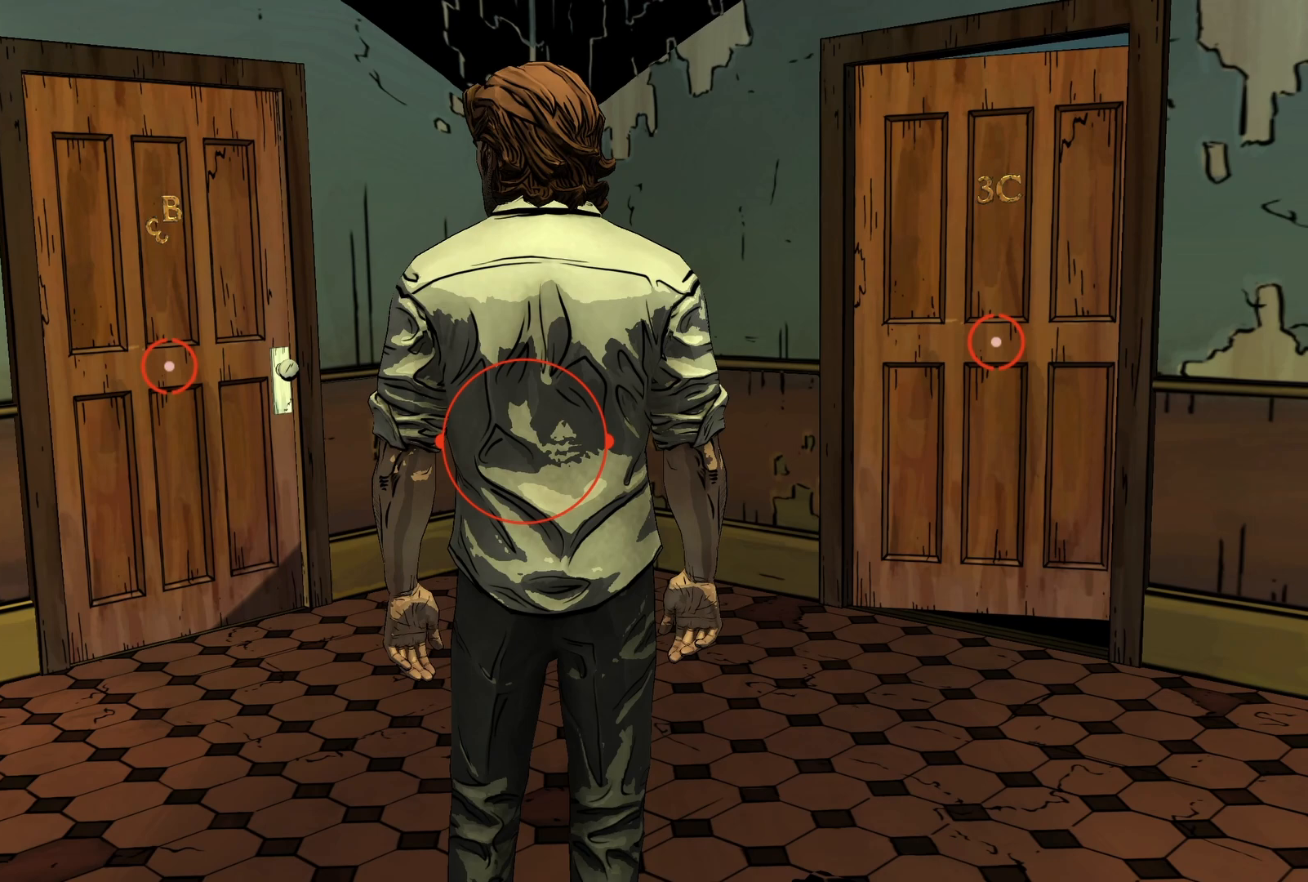
{"buttons": [], "left_stick": "center", "right_stick": "center", "events": []}
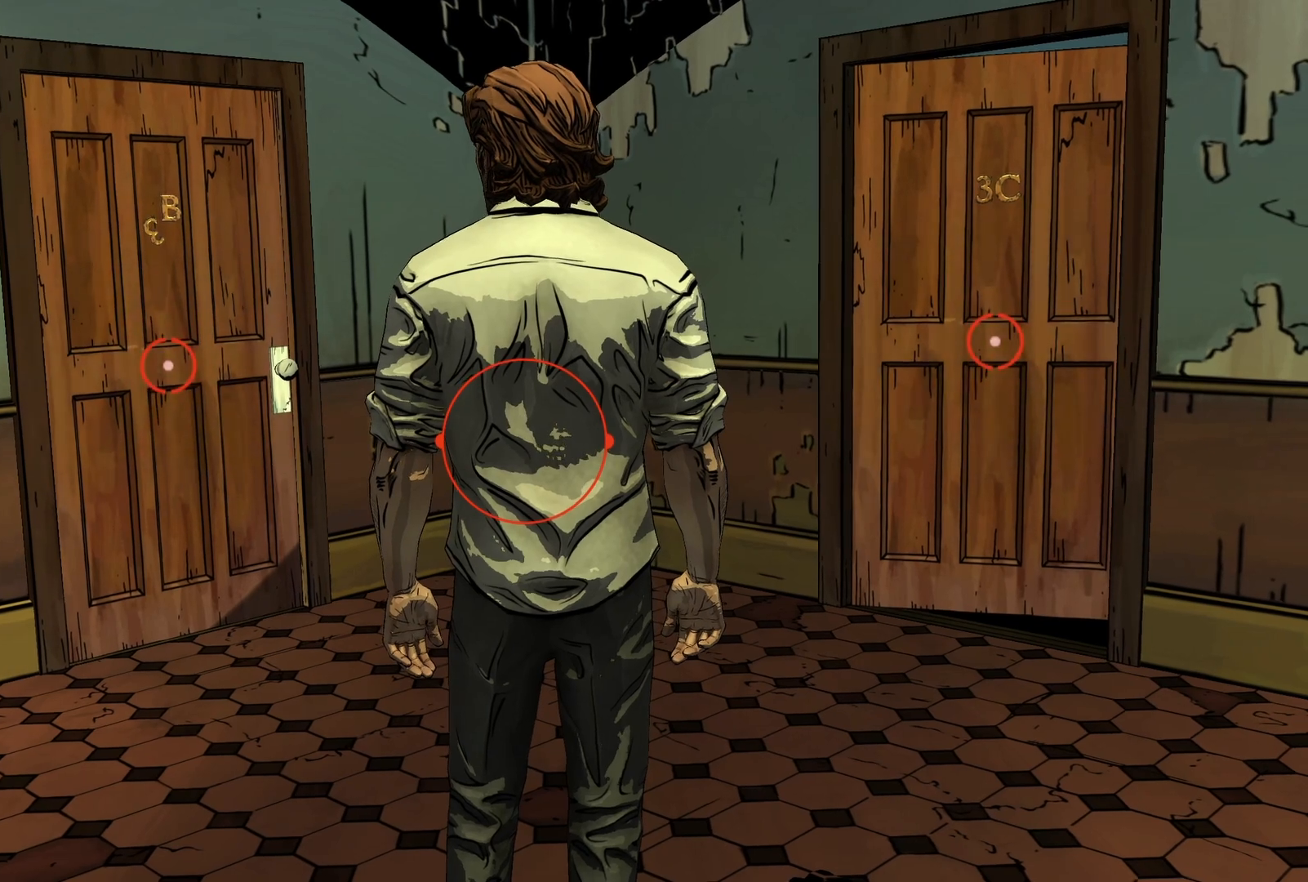
{"buttons": [], "left_stick": "center", "right_stick": "left", "events": [[300, "right_stick", "left"]]}
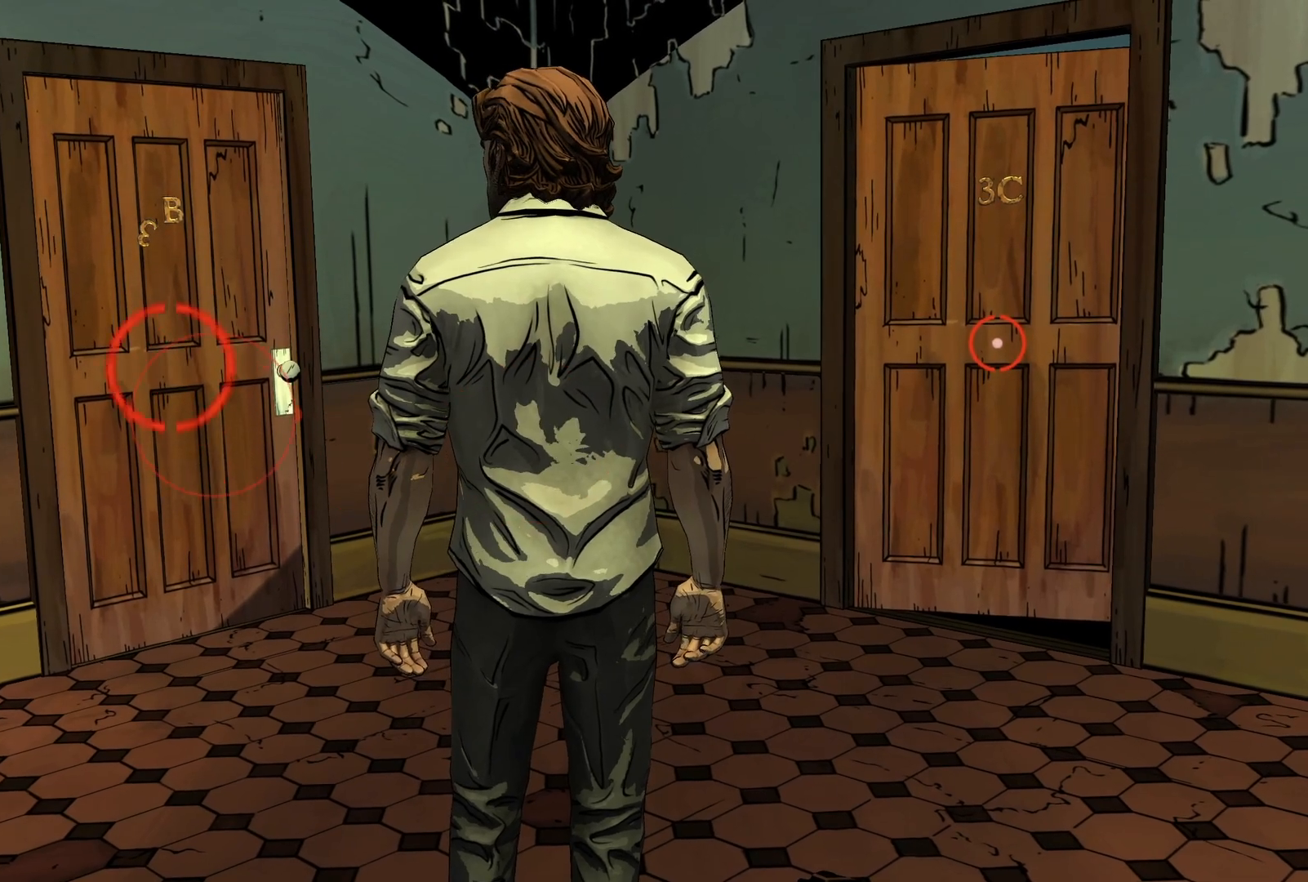
{"buttons": [], "left_stick": "center", "right_stick": "center", "events": [[100, "right_stick", "center"], [233, "right_stick", "up-right"], [317, "right_stick", "center"]]}
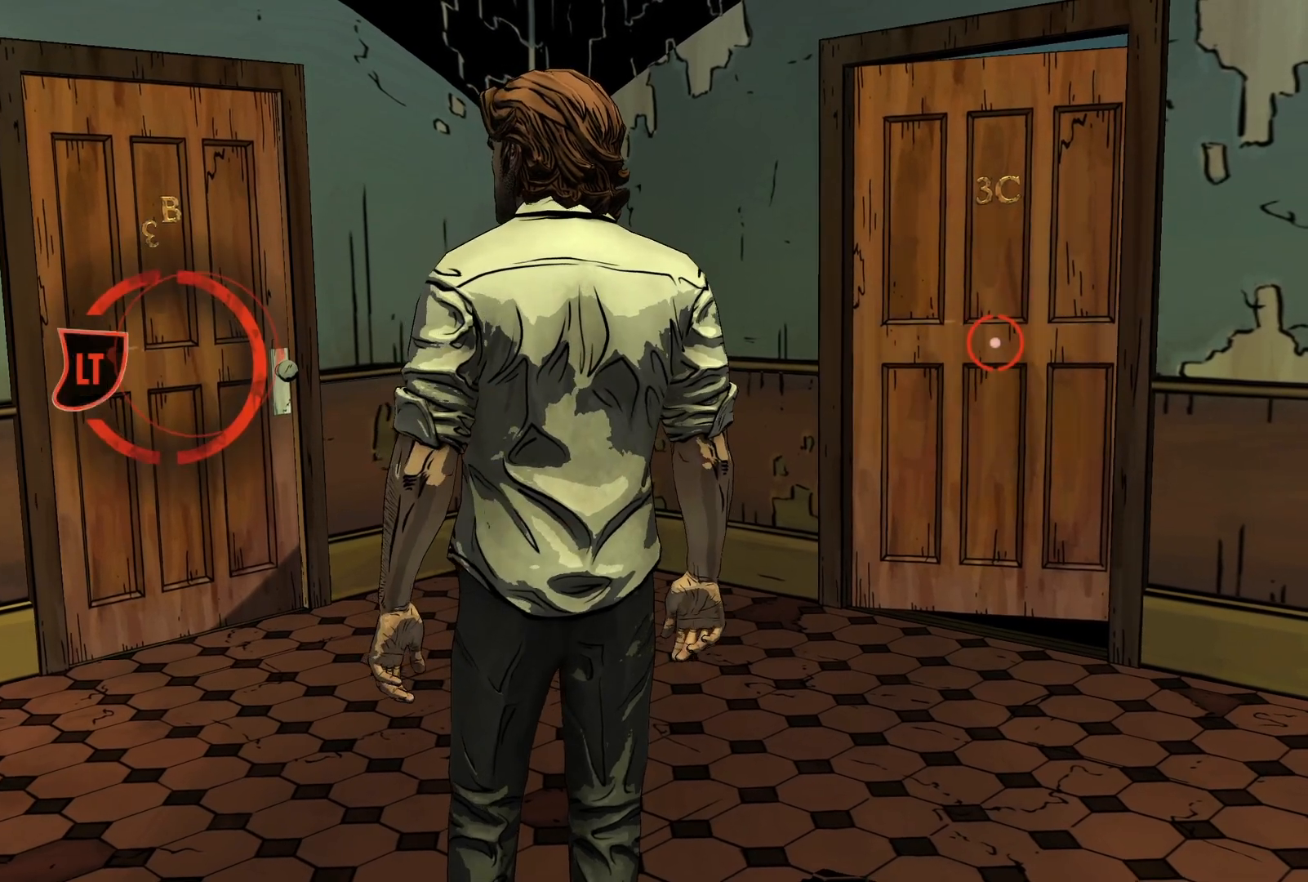
{"buttons": [], "left_stick": "center", "right_stick": "center", "events": []}
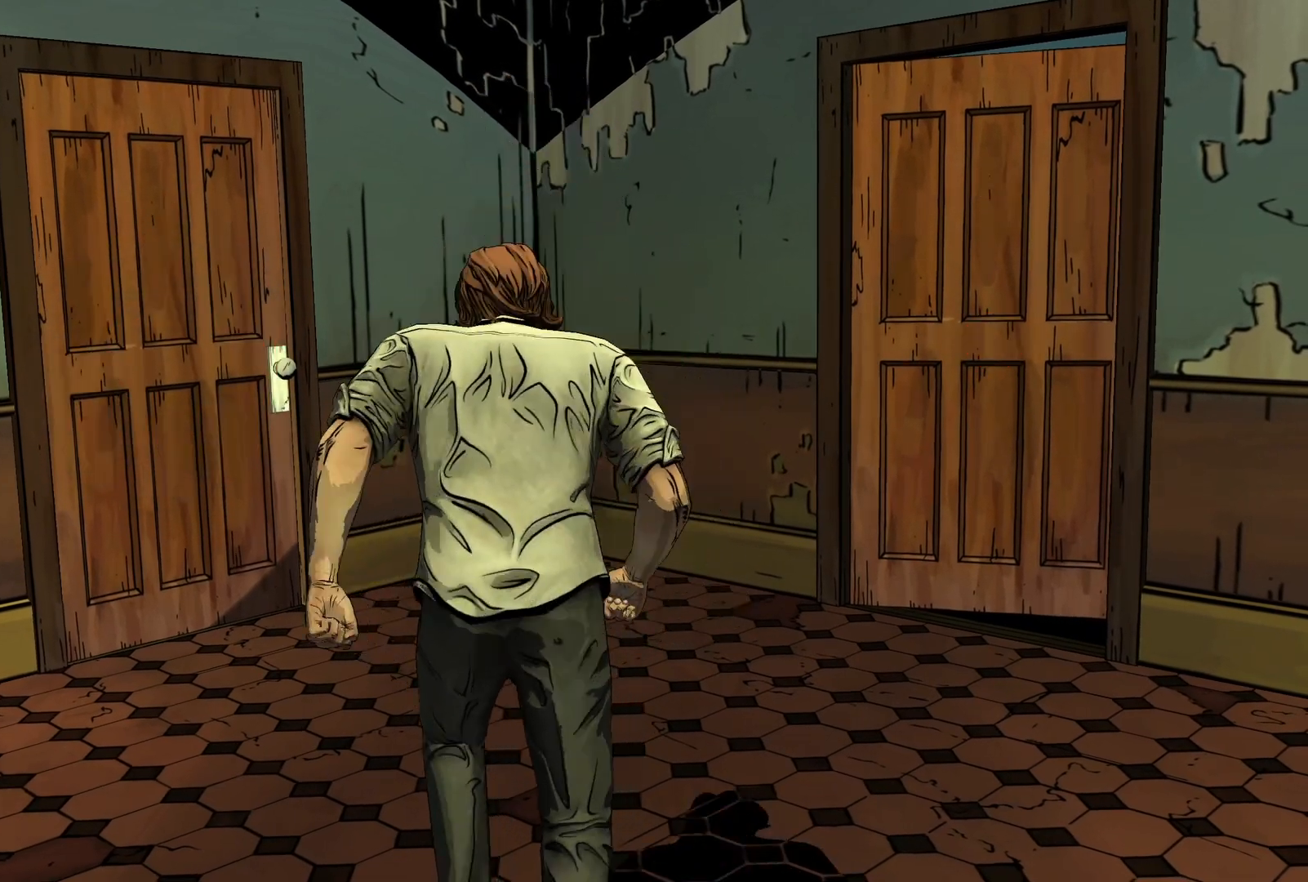
{"buttons": [], "left_stick": "center", "right_stick": "center", "events": []}
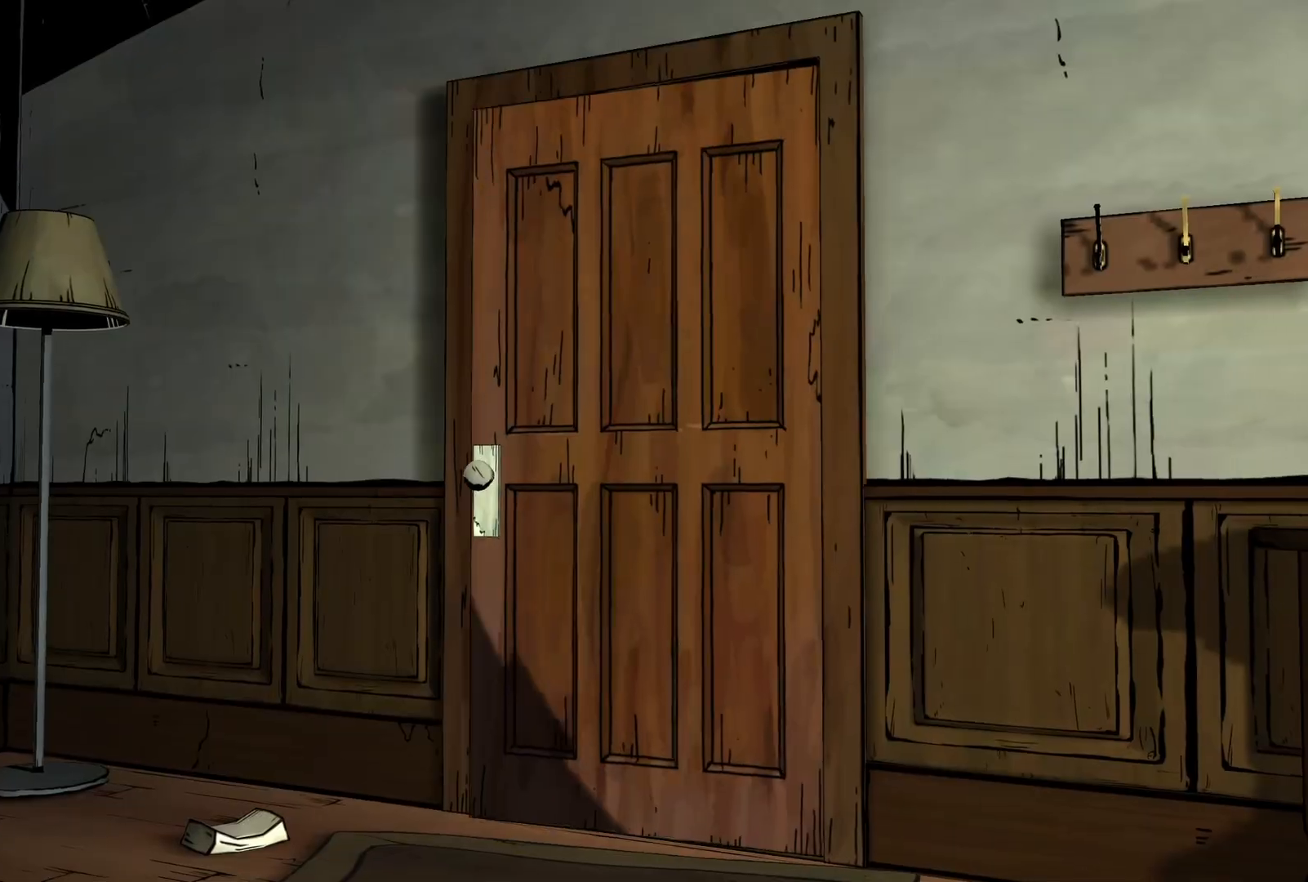
{"buttons": [], "left_stick": "center", "right_stick": "center", "events": []}
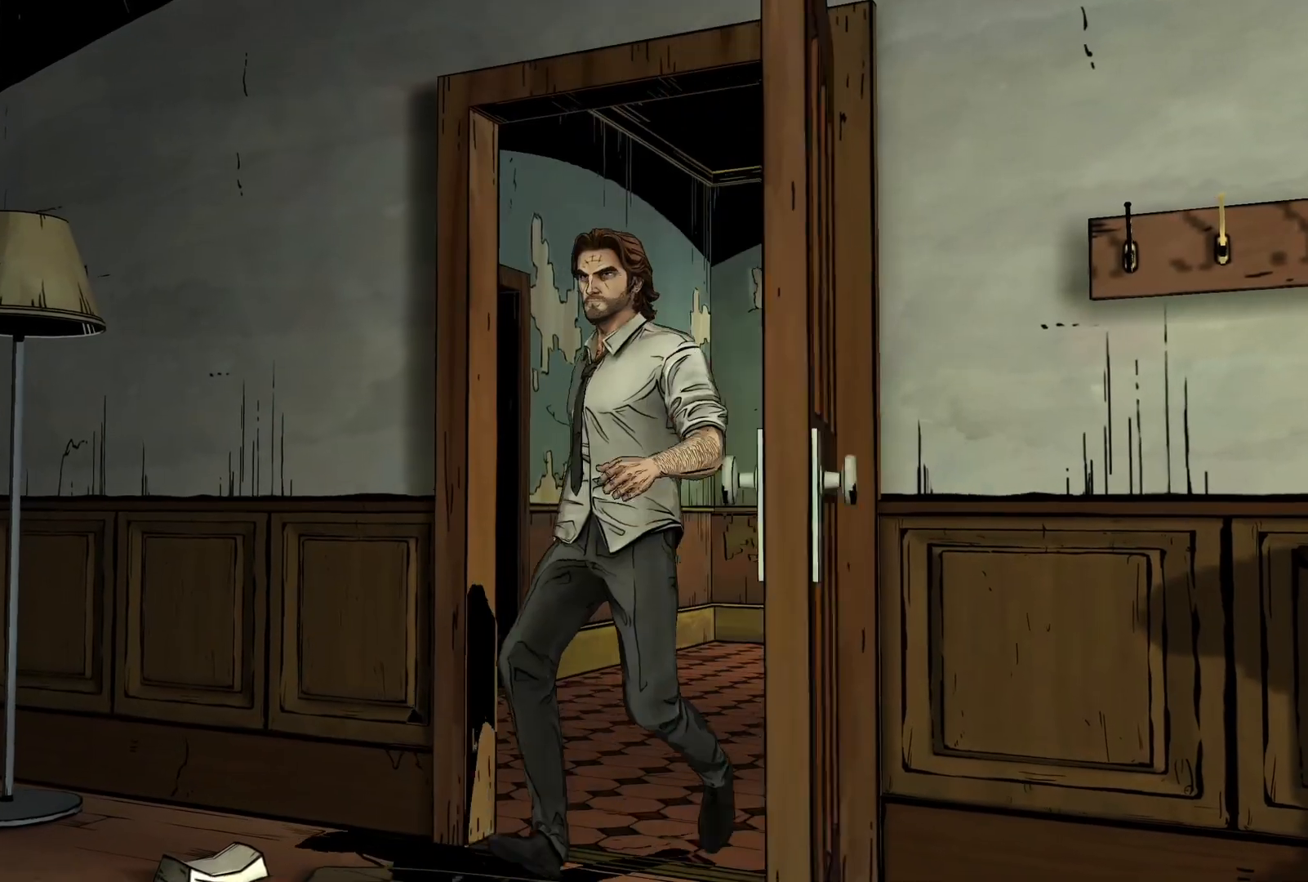
{"buttons": [], "left_stick": "center", "right_stick": "center", "events": []}
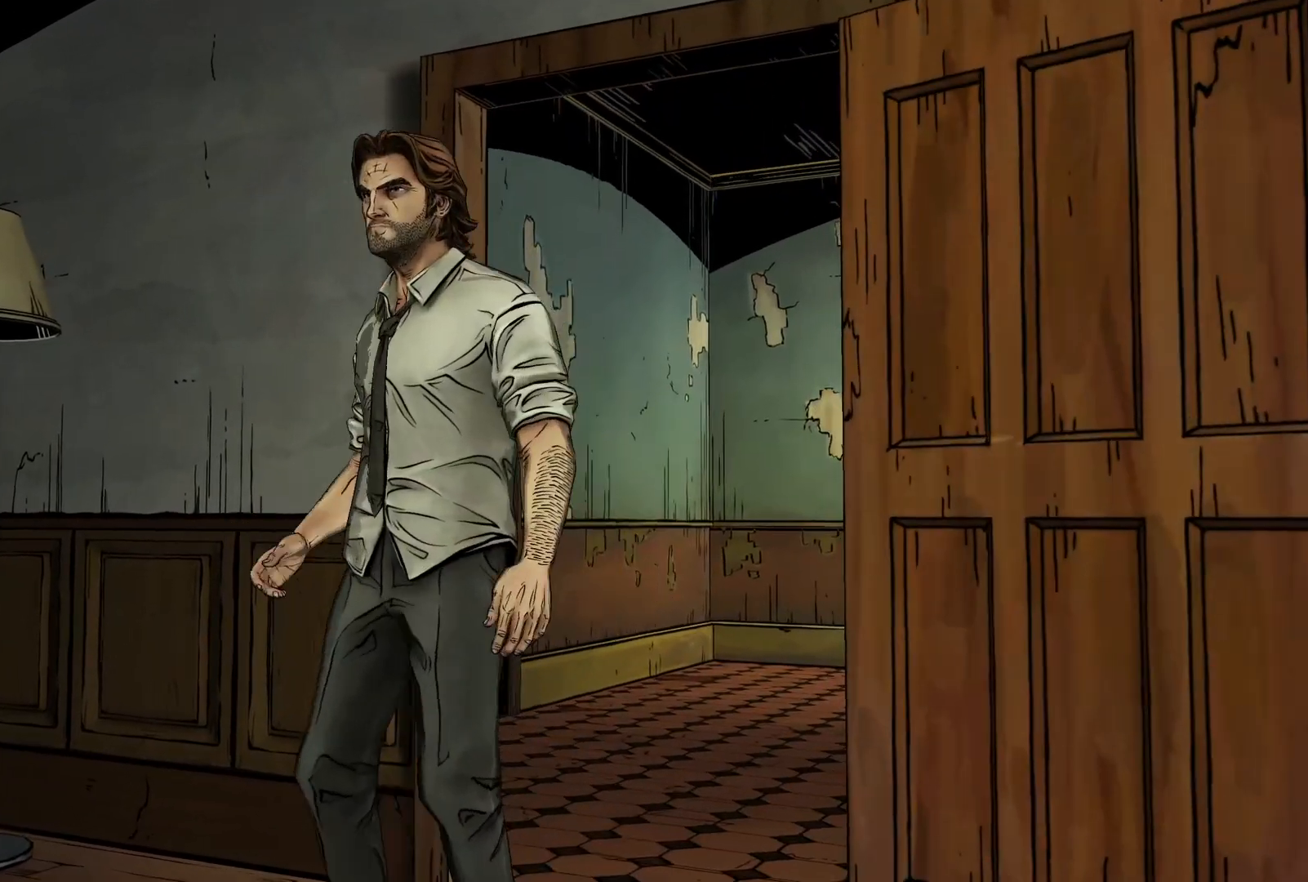
{"buttons": [], "left_stick": "center", "right_stick": "center", "events": []}
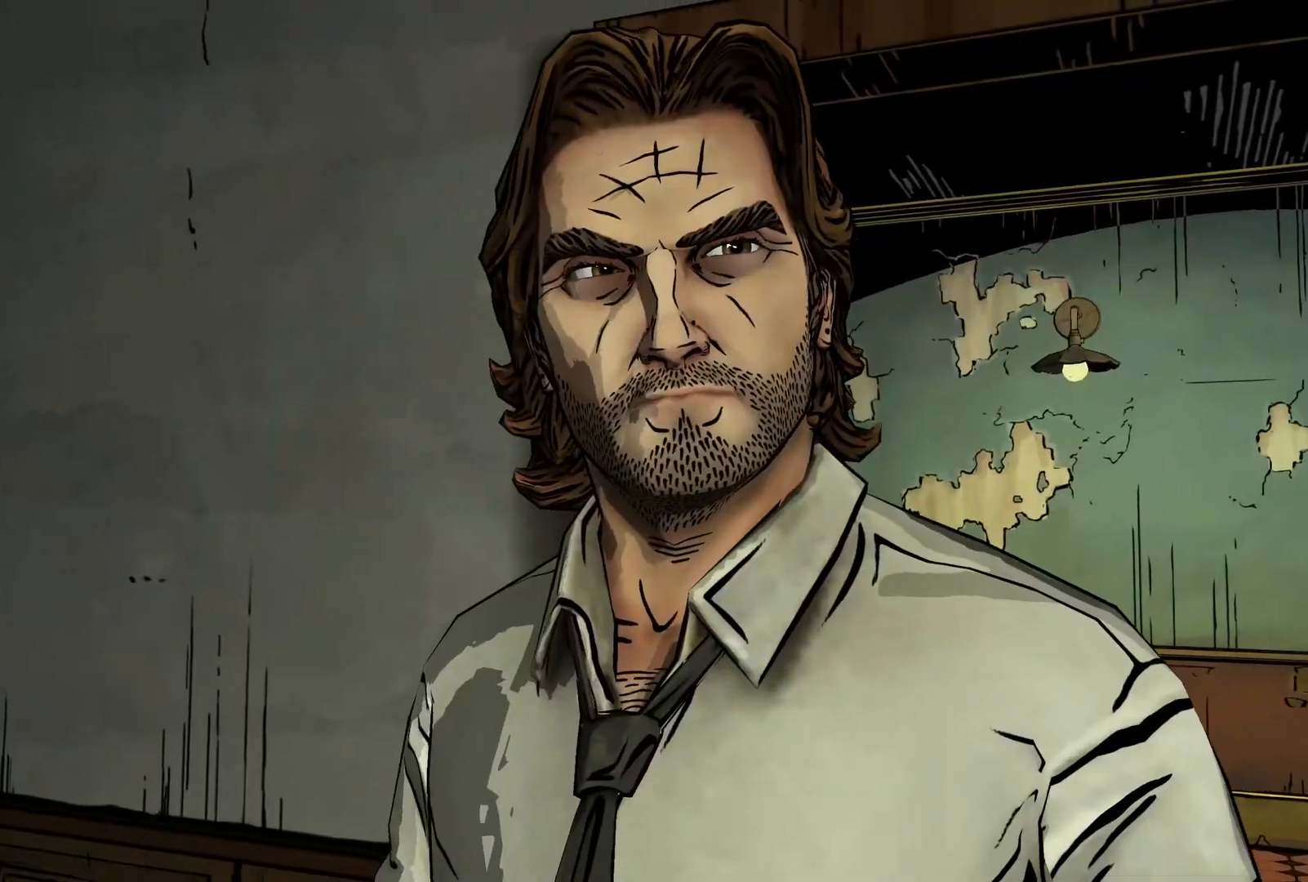
{"buttons": [], "left_stick": "center", "right_stick": "center", "events": []}
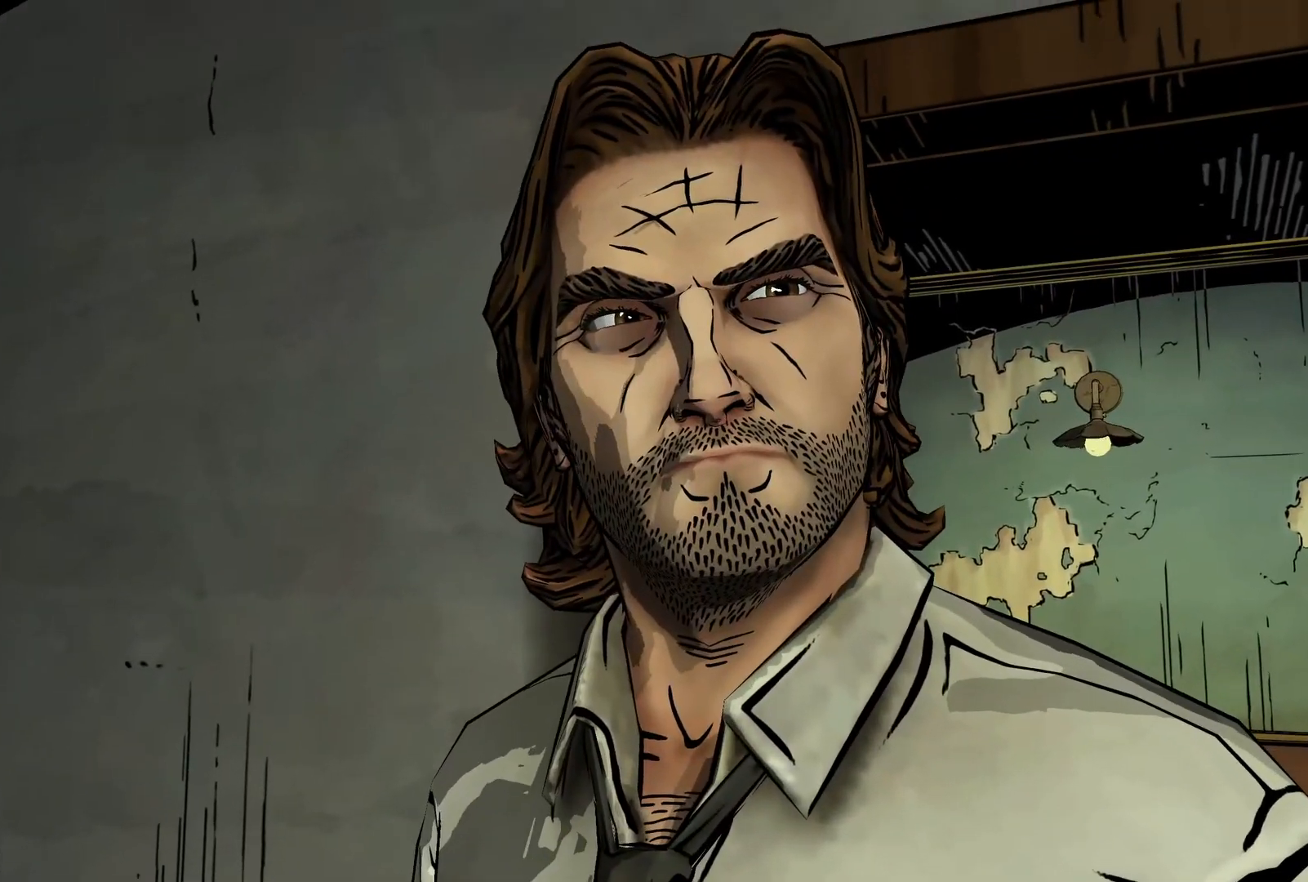
{"buttons": [], "left_stick": "center", "right_stick": "center", "events": []}
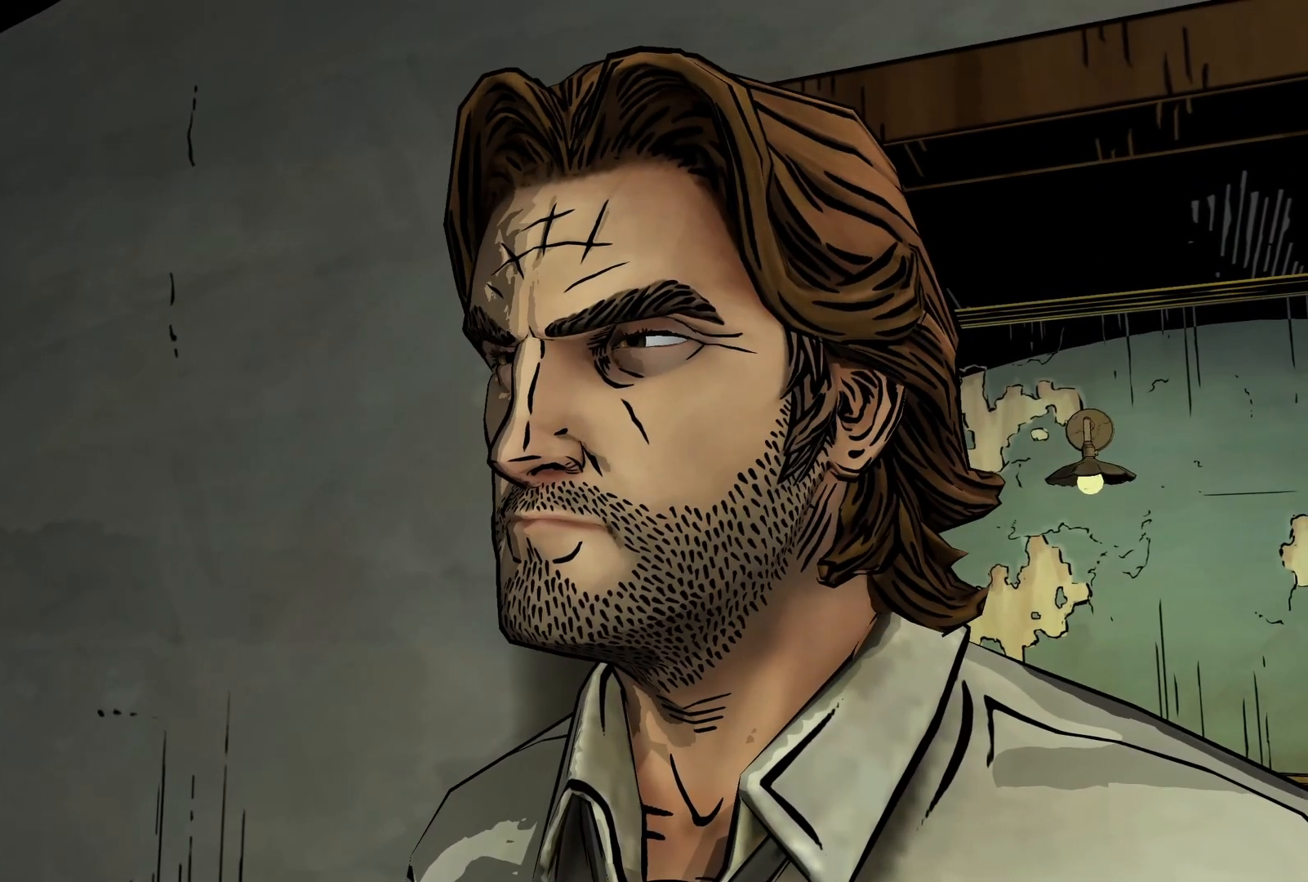
{"buttons": [], "left_stick": "center", "right_stick": "center", "events": []}
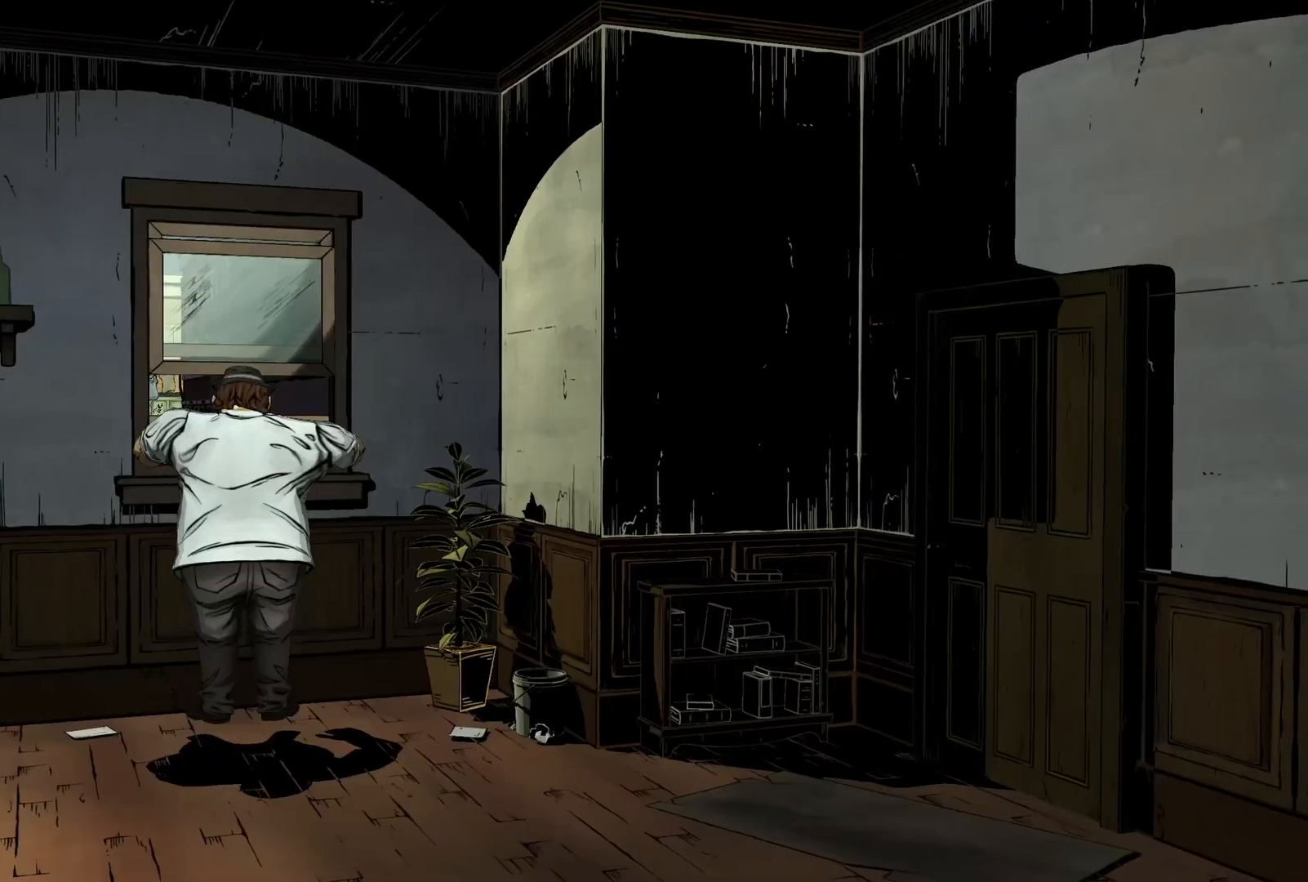
{"buttons": [], "left_stick": "center", "right_stick": "center", "events": []}
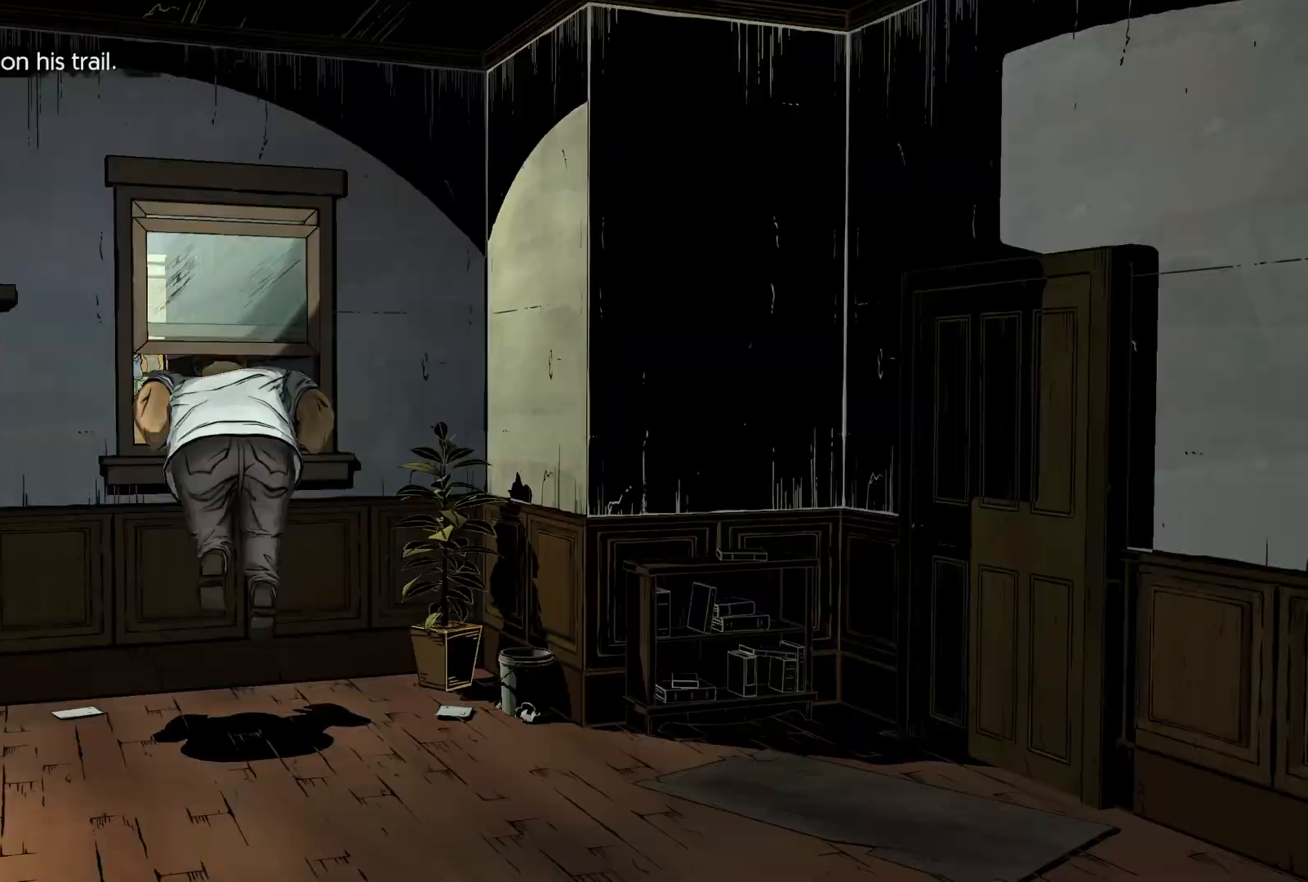
{"buttons": [], "left_stick": "center", "right_stick": "center", "events": []}
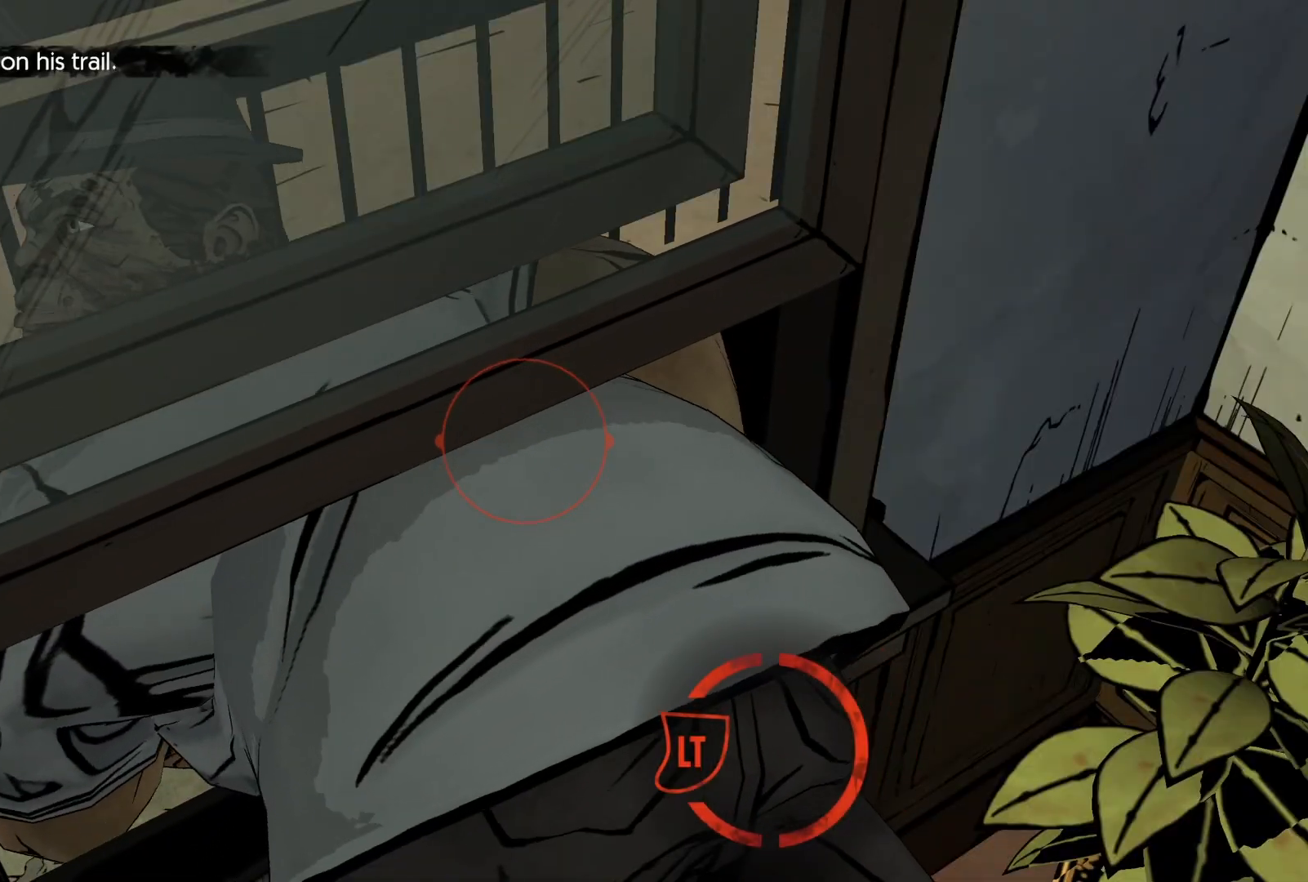
{"buttons": [], "left_stick": "center", "right_stick": "down-right", "events": [[383, "right_stick", "down"], [450, "right_stick", "down-right"]]}
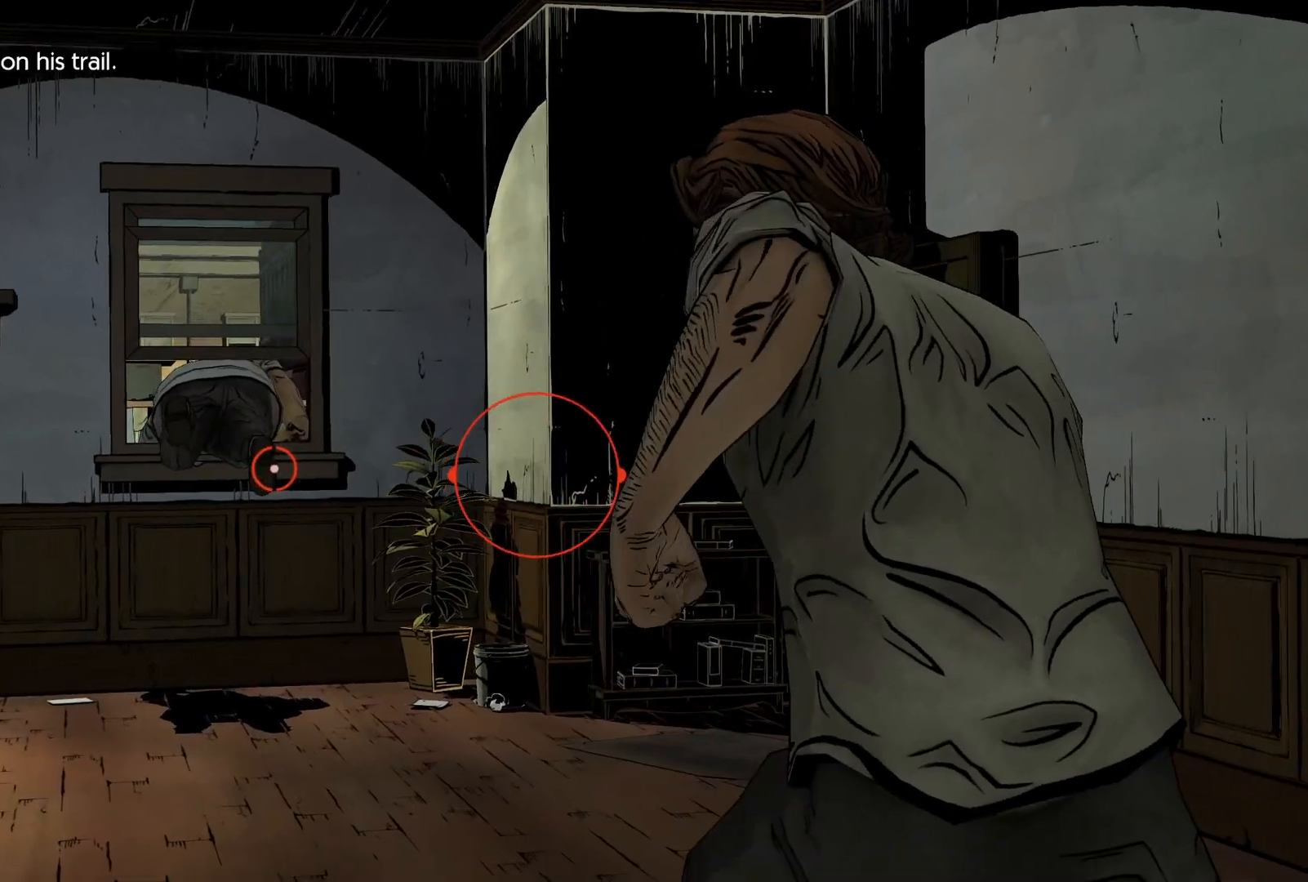
{"buttons": [], "left_stick": "center", "right_stick": "left", "events": [[117, "right_stick", "center"], [233, "right_stick", "left"]]}
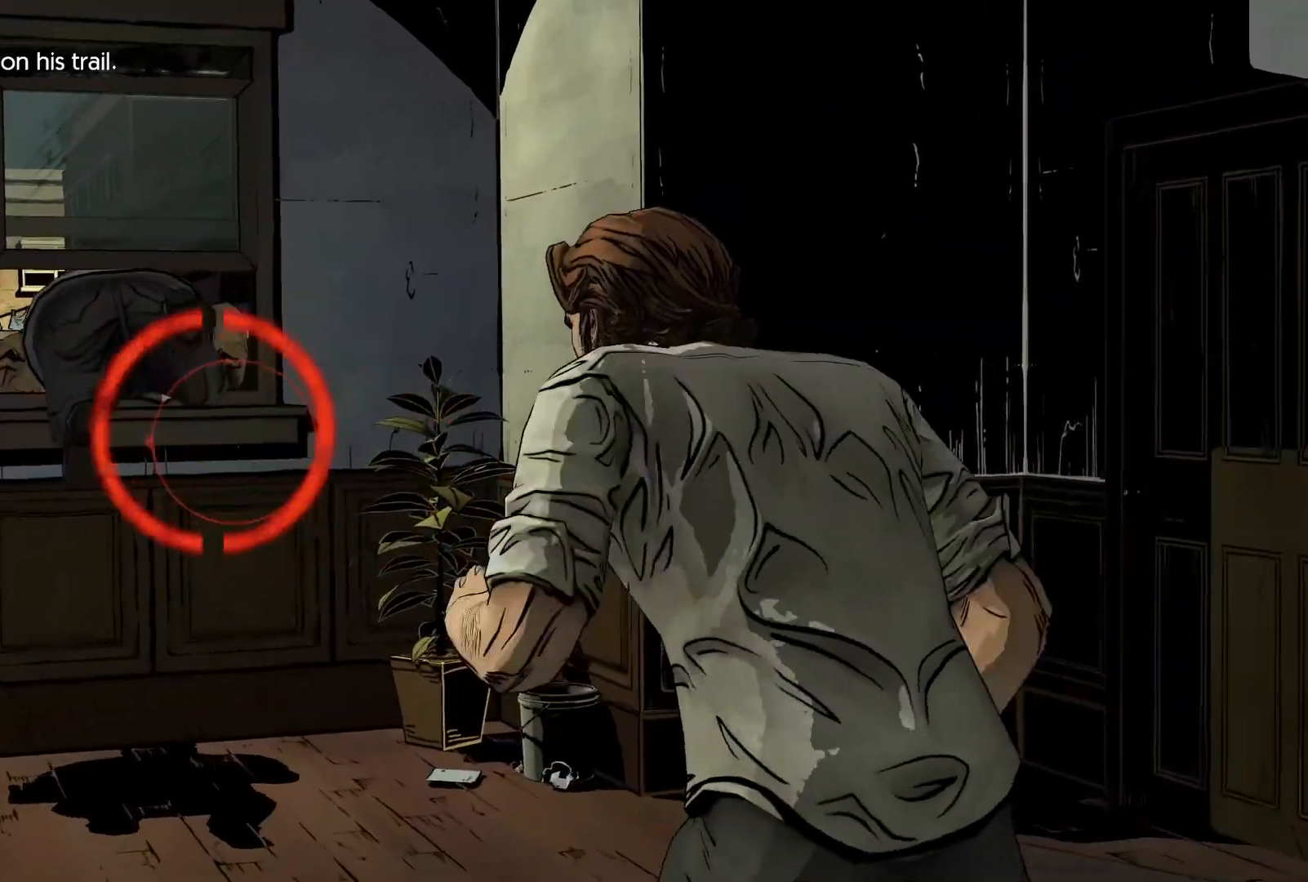
{"buttons": [], "left_stick": "center", "right_stick": "center", "events": [[17, "right_stick", "center"], [183, "L2", "down"], [333, "L2", "up"]]}
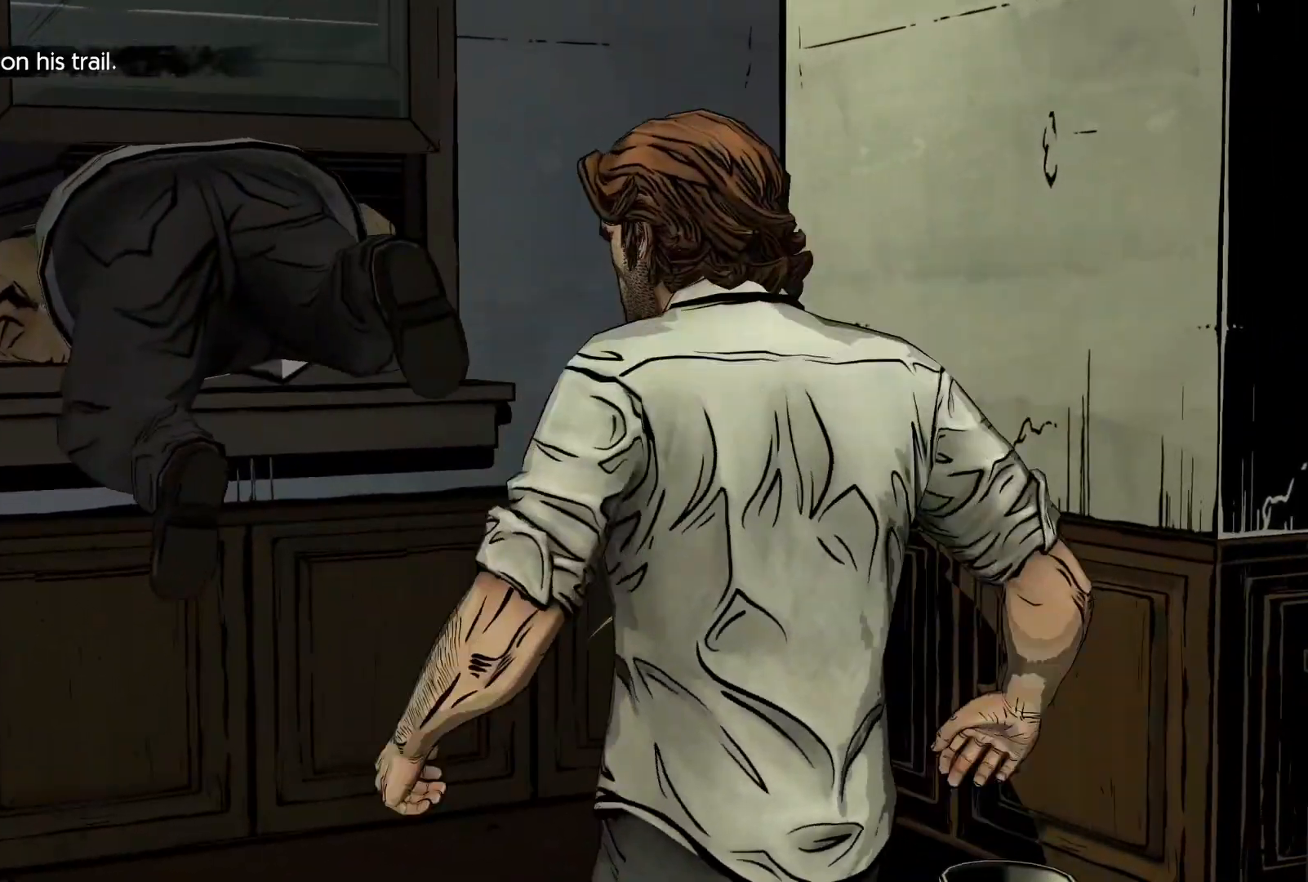
{"buttons": [], "left_stick": "center", "right_stick": "center", "events": [[33, "L2", "down"], [167, "L2", "up"]]}